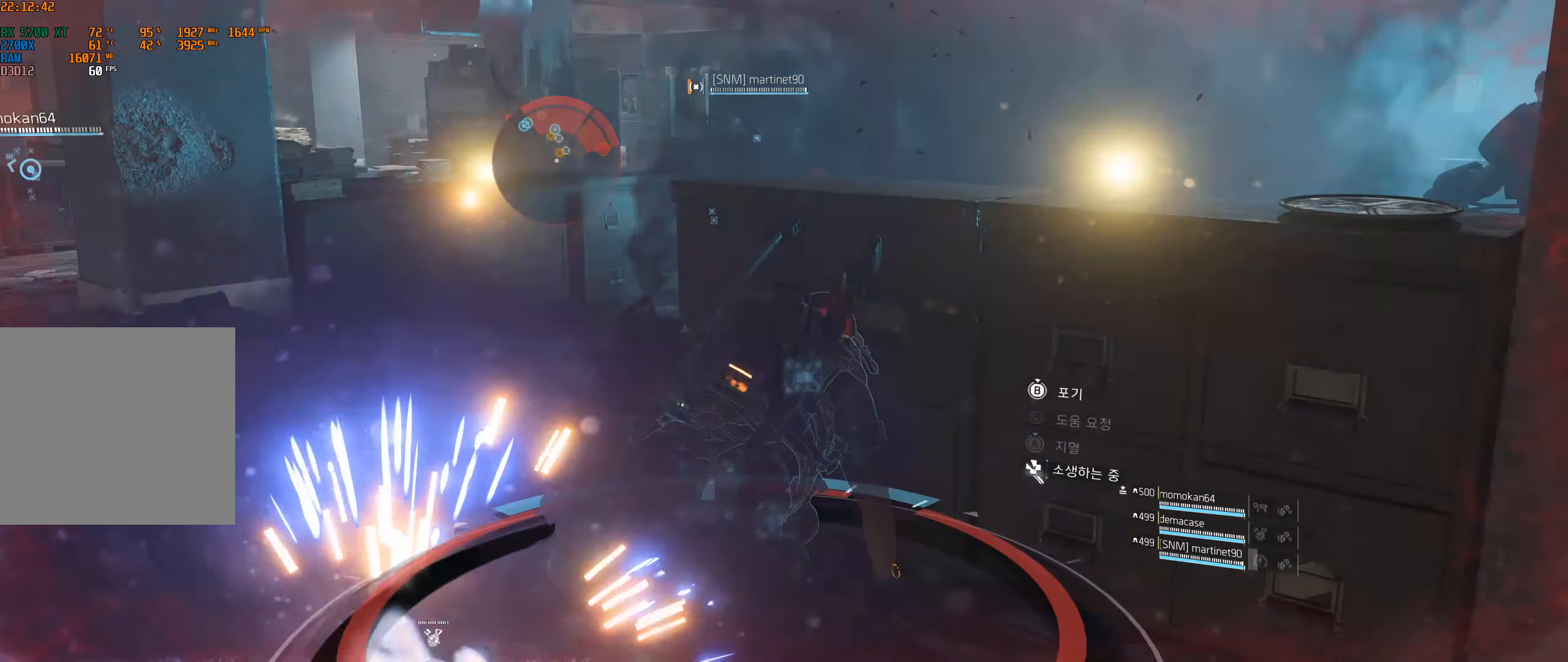
Gameplay with a controller (Xbox layout); each line is a JSON object with the inputs held at the frame after it (dt_ms = milliseconds from this image to that frame). "events" lists button and stick changes between this image and that frame as [ms after this image, input, new state], when the widget could be followed in between. Not read: DPAD_DOWN DPAD_LEFT DPAD_RIGHT DPAD_UP HOME L1 L2 L3 R1 R2 R3 other_buttons right_stick.
{"dt_ms": 500, "buttons": [], "left_stick": "center", "events": [[450, "START", "down"], [467, "START", "up"]]}
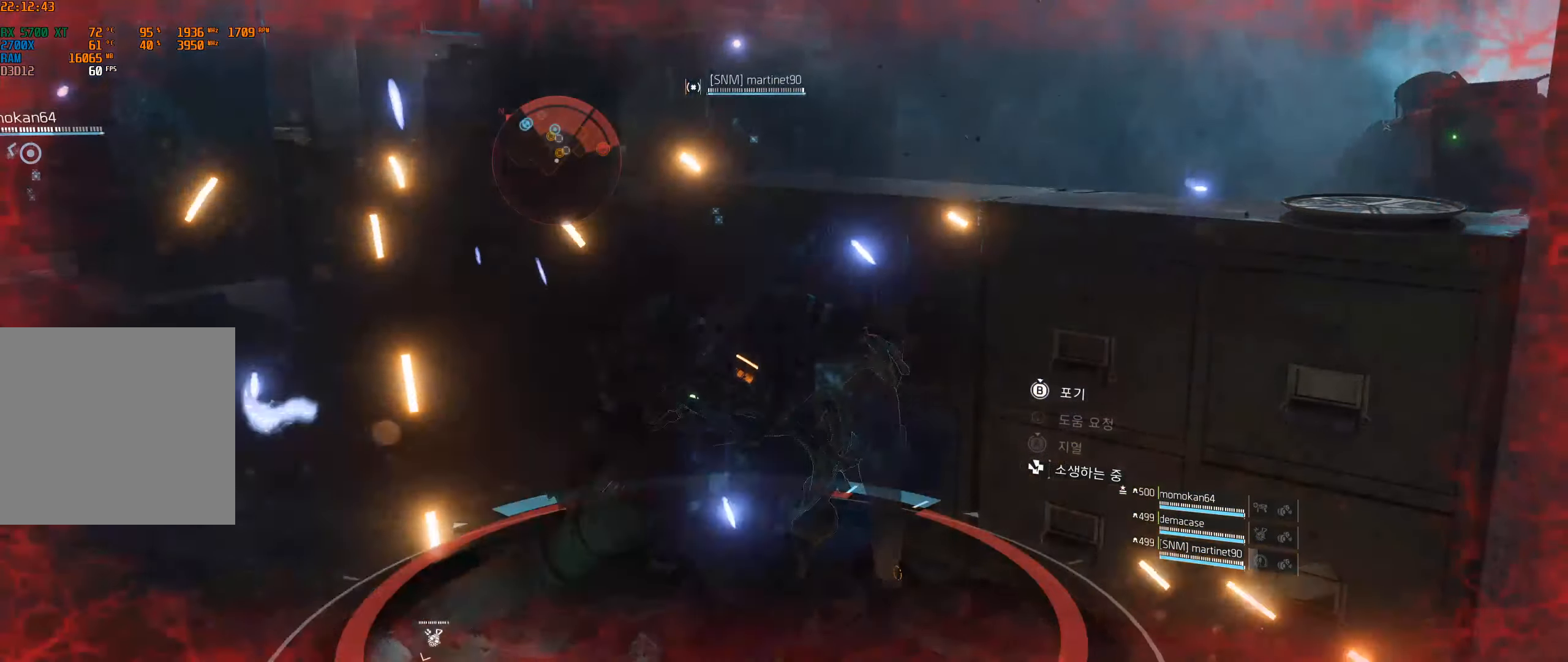
{"dt_ms": 500, "buttons": [], "left_stick": "center", "events": []}
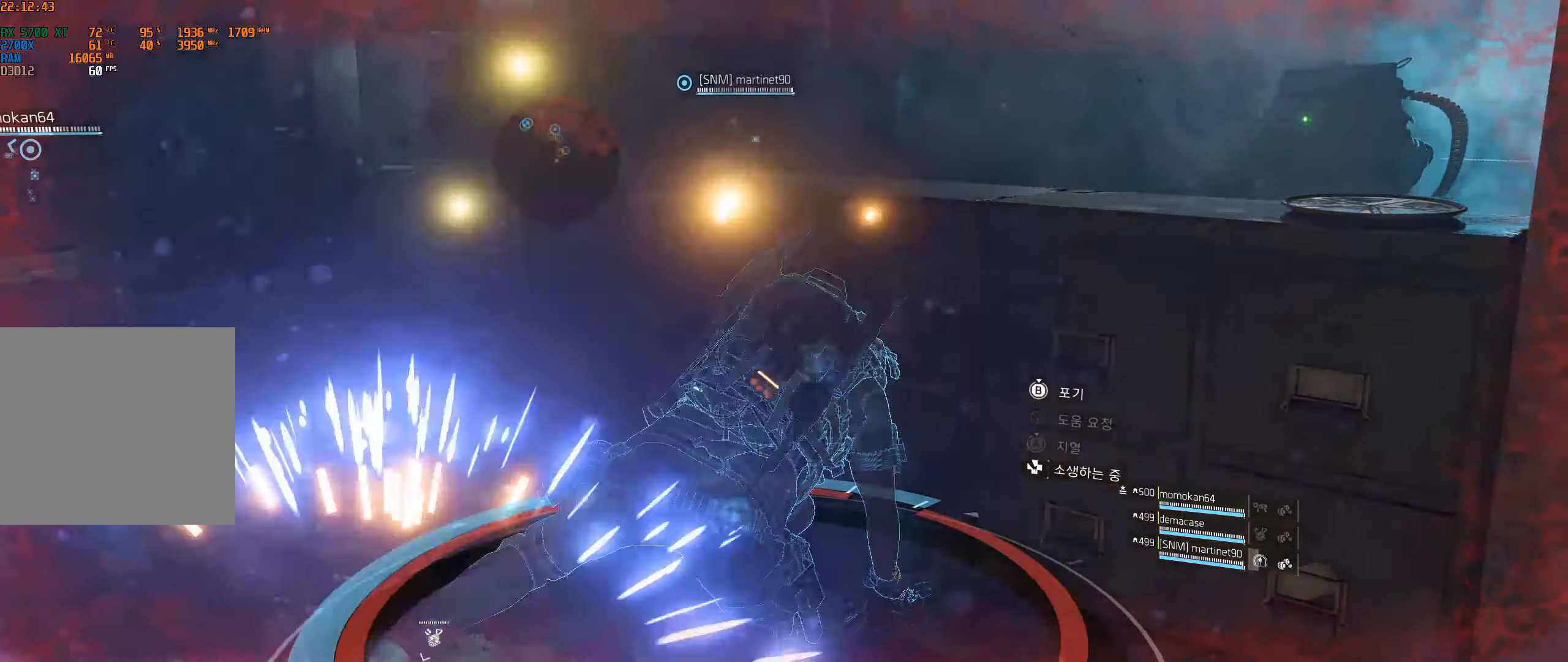
{"dt_ms": 500, "buttons": [], "left_stick": "center", "events": []}
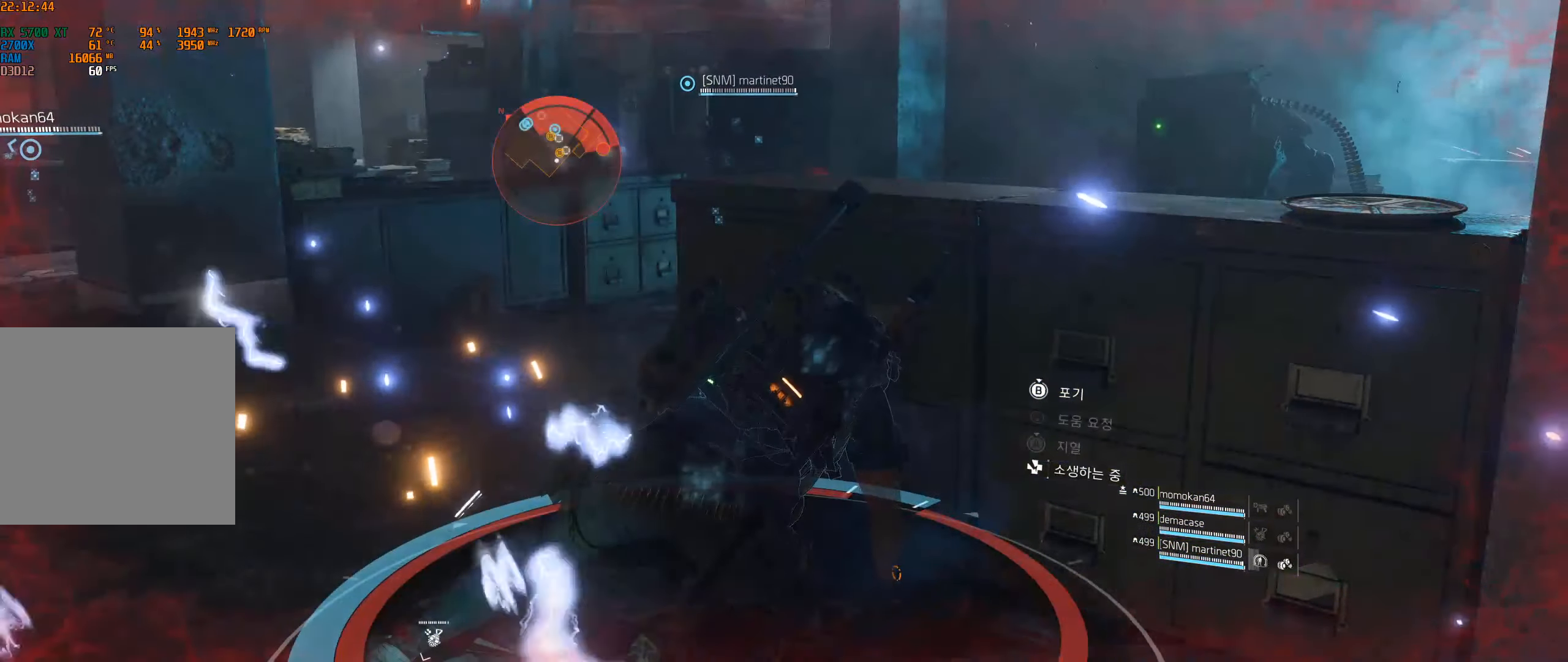
{"dt_ms": 500, "buttons": [], "left_stick": "center"}
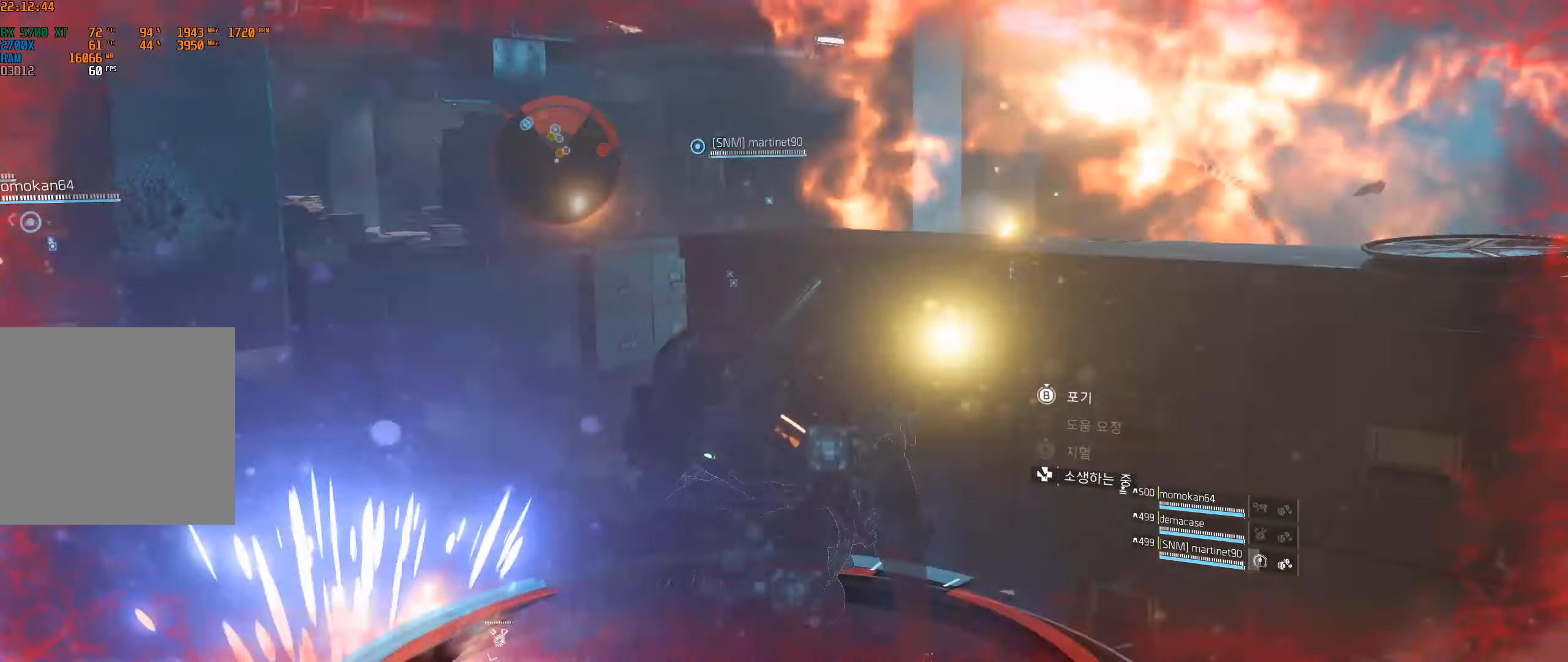
{"dt_ms": 500, "buttons": [], "left_stick": "center", "events": []}
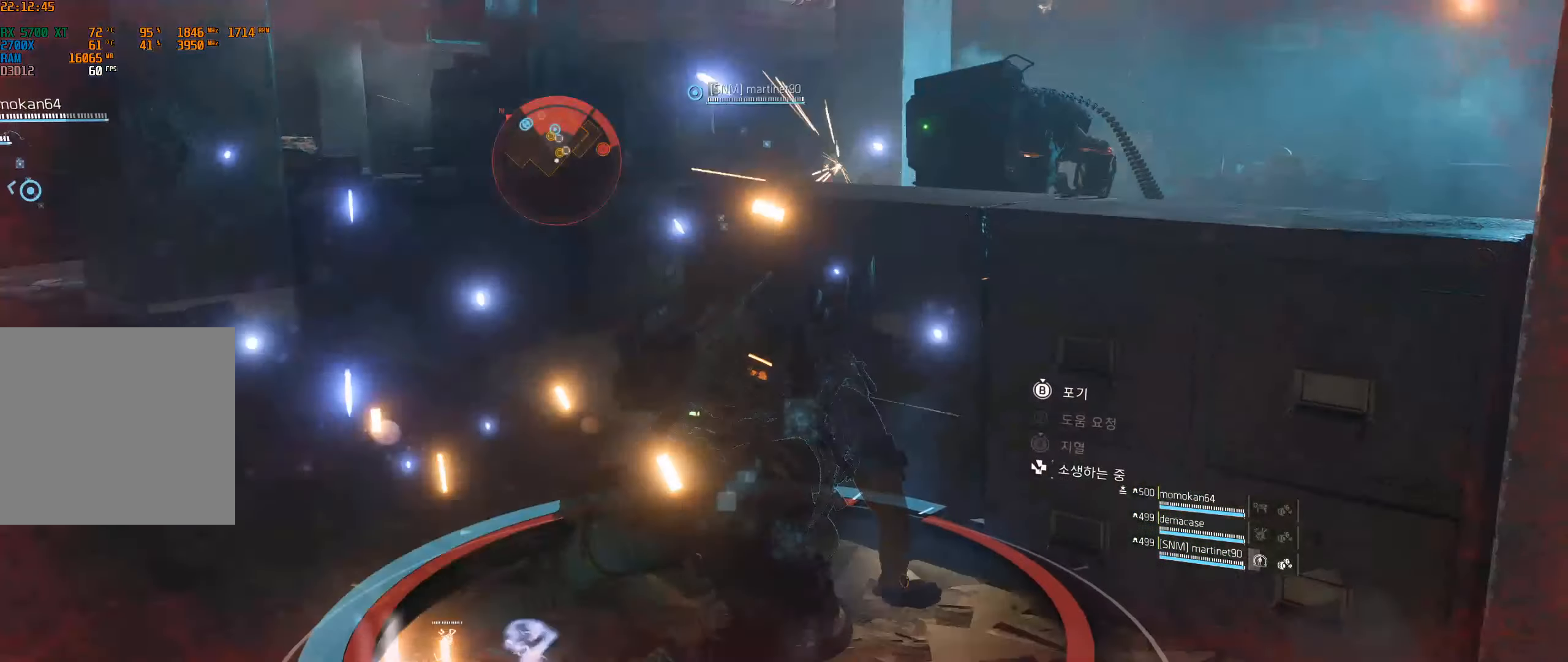
{"dt_ms": 500, "buttons": [], "left_stick": "center", "events": []}
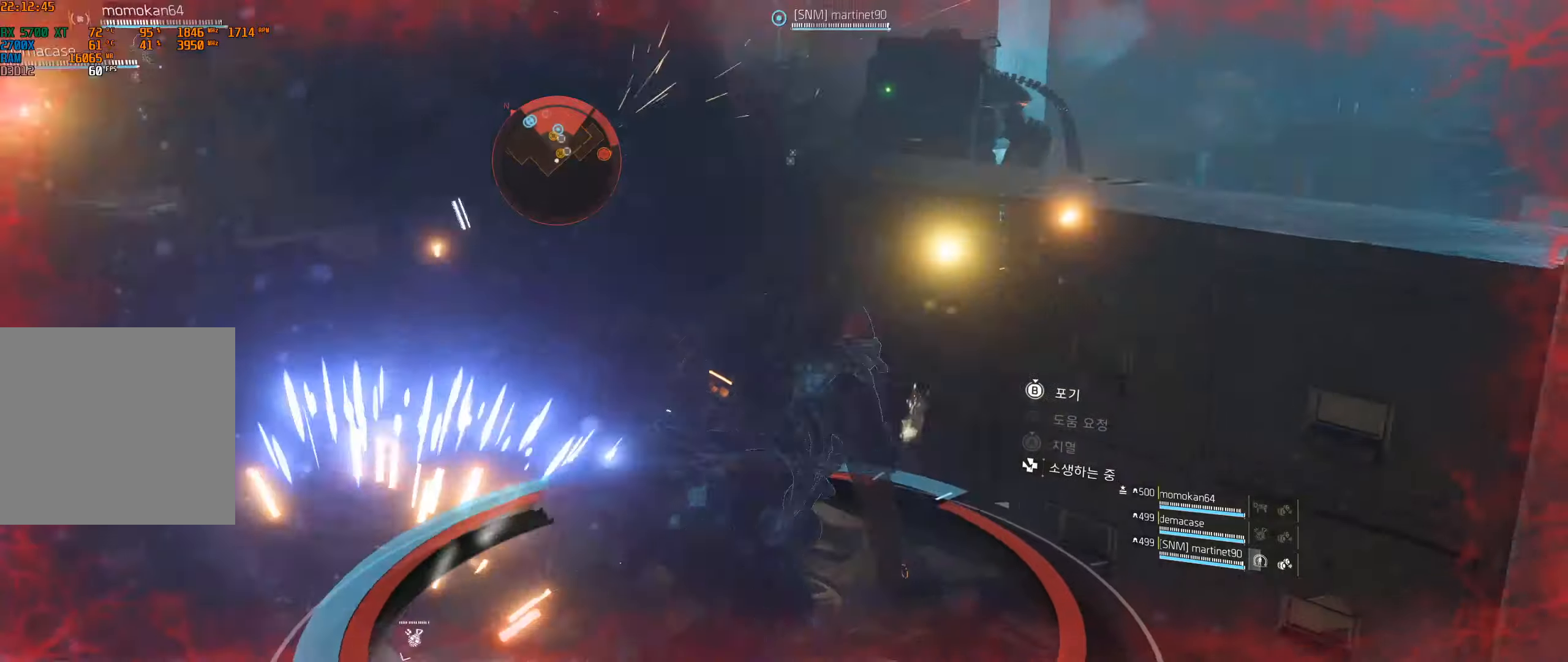
{"dt_ms": 500, "buttons": [], "left_stick": "center", "events": [[450, "Y", "down"], [466, "Y", "up"]]}
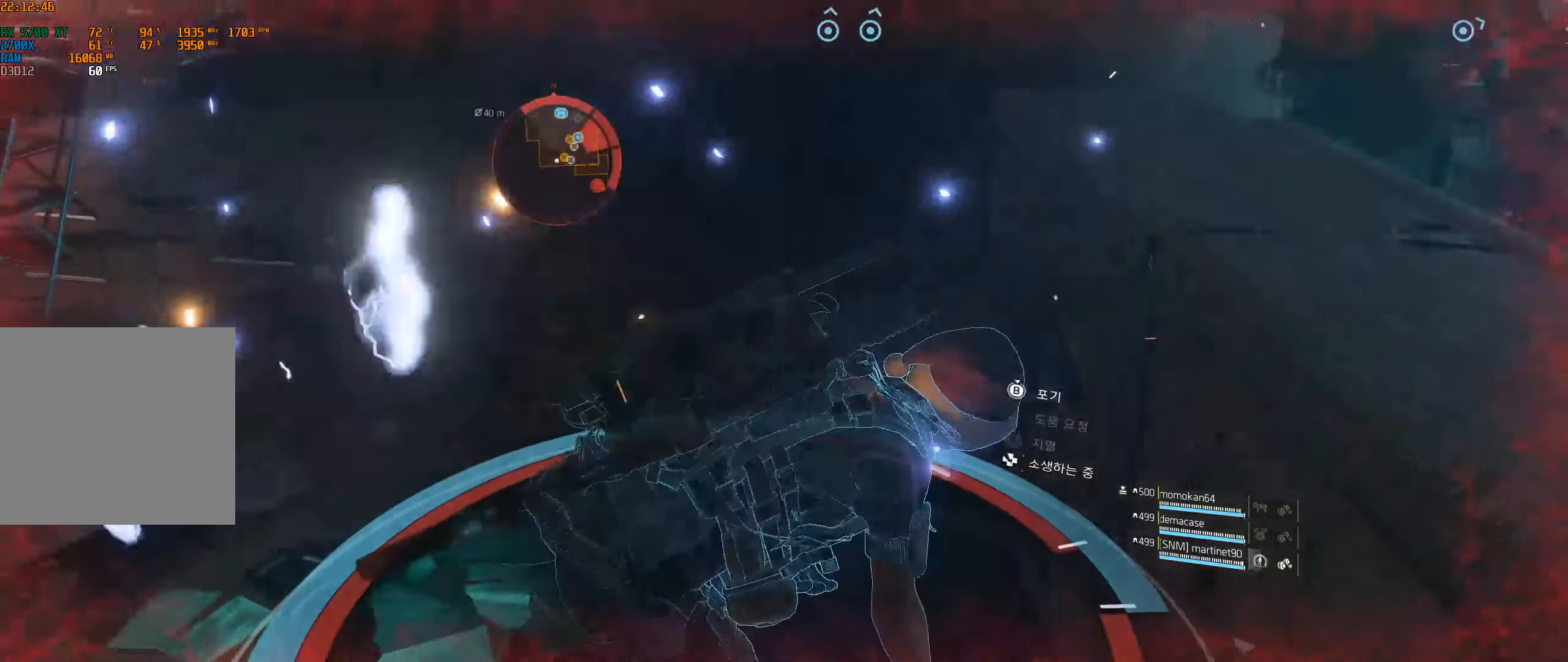
{"dt_ms": 500, "buttons": [], "left_stick": "center", "events": []}
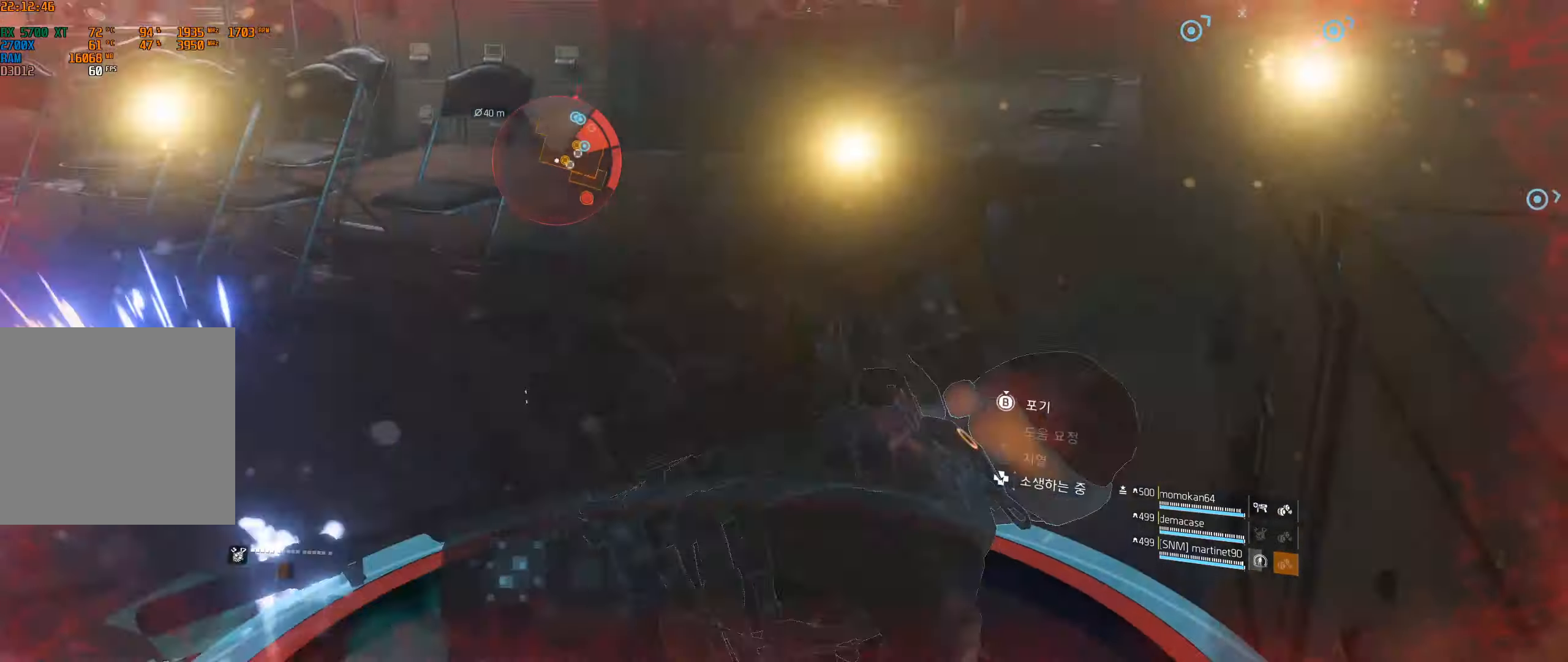
{"dt_ms": 500, "buttons": [], "left_stick": "center", "events": [[166, "START", "down"], [216, "START", "up"]]}
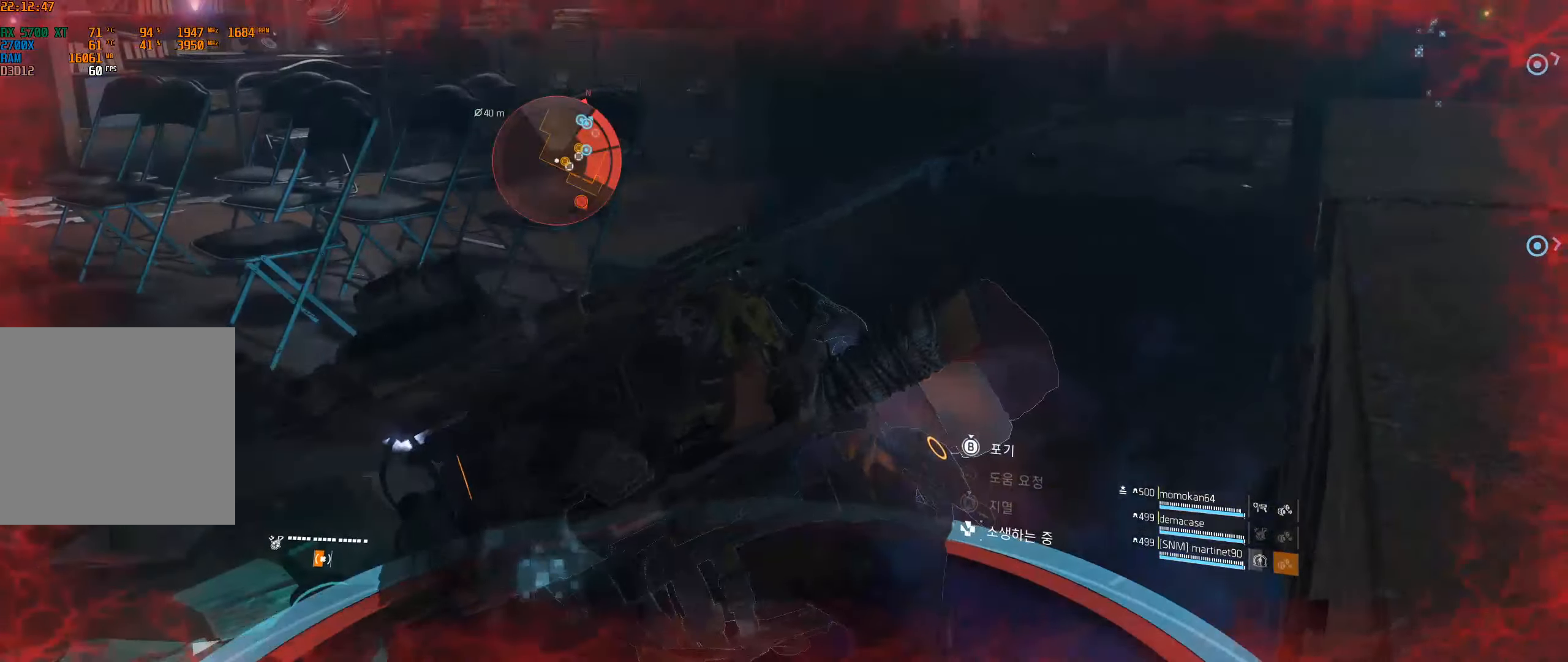
{"dt_ms": 1000, "buttons": [], "left_stick": "center"}
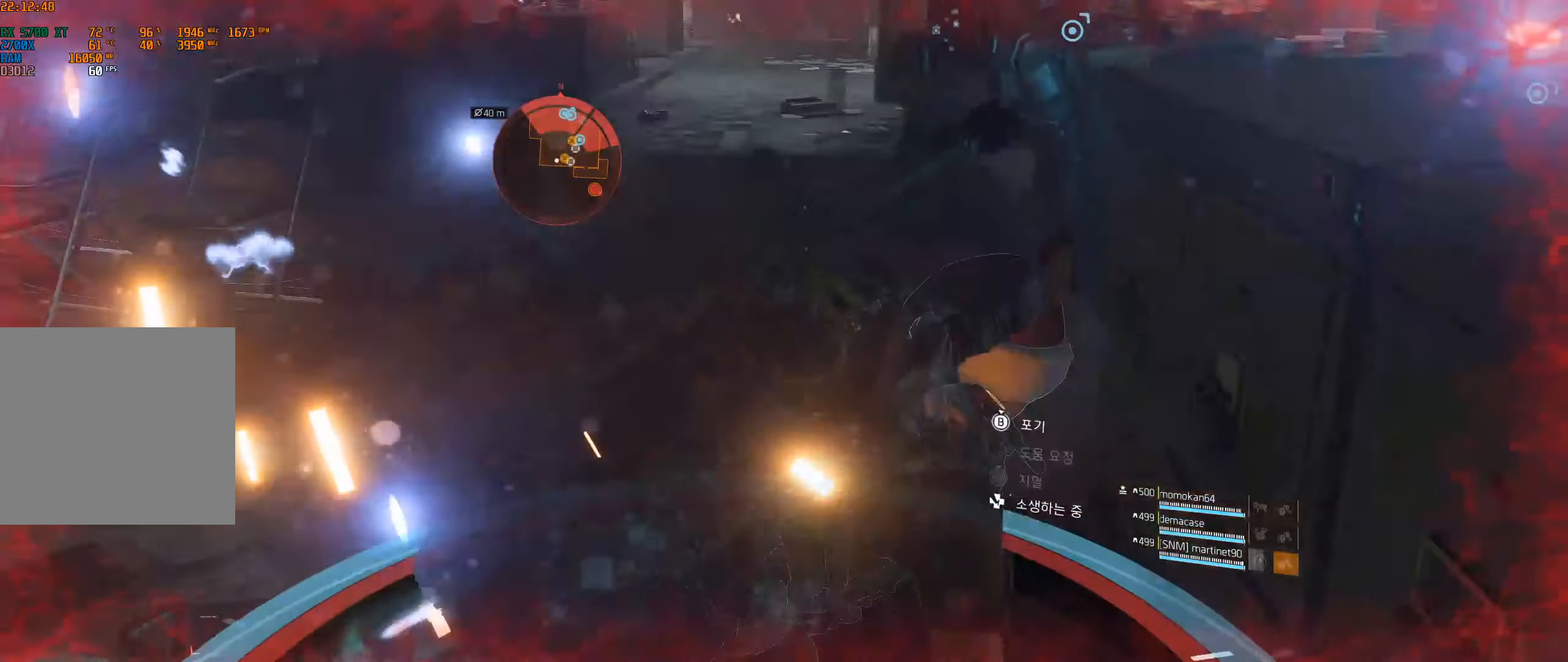
{"dt_ms": 500, "buttons": [], "left_stick": "center", "events": []}
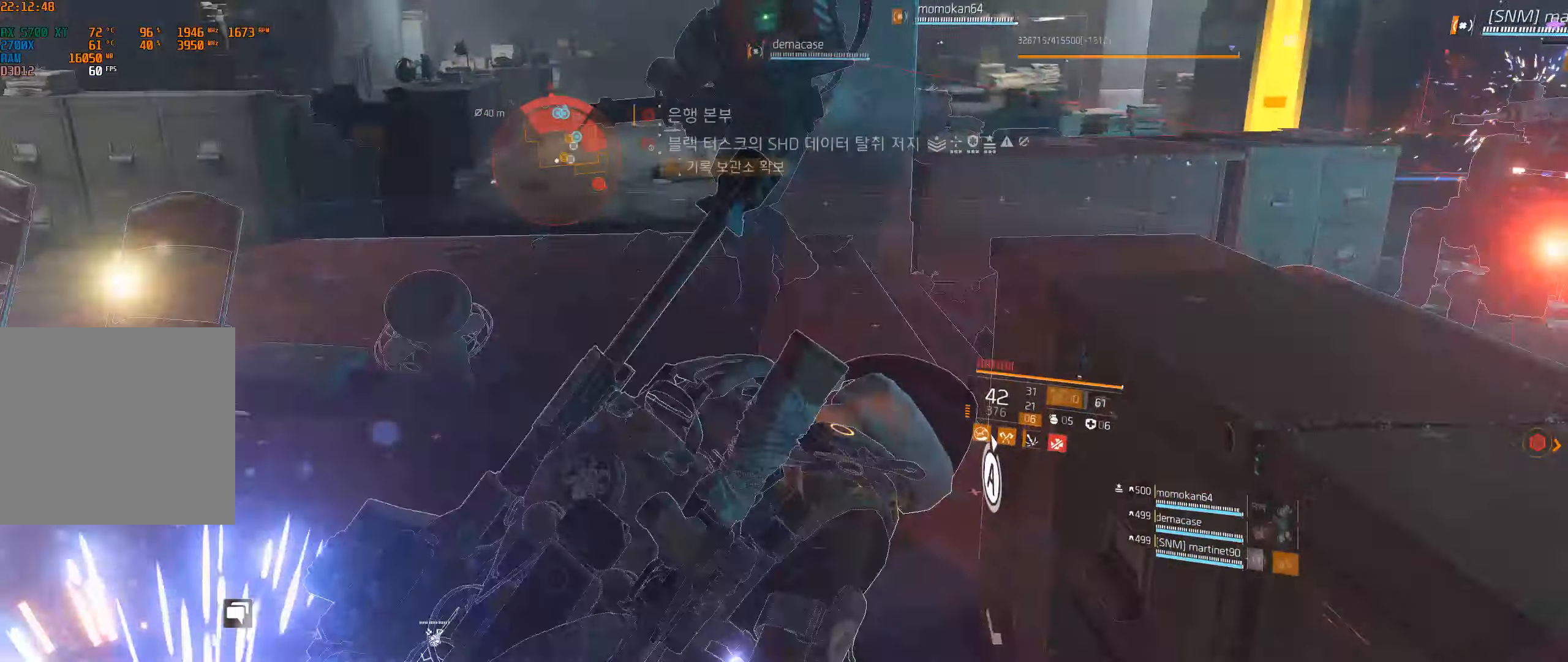
{"dt_ms": 500, "buttons": [], "left_stick": "left", "events": [[166, "left_stick", "left"]]}
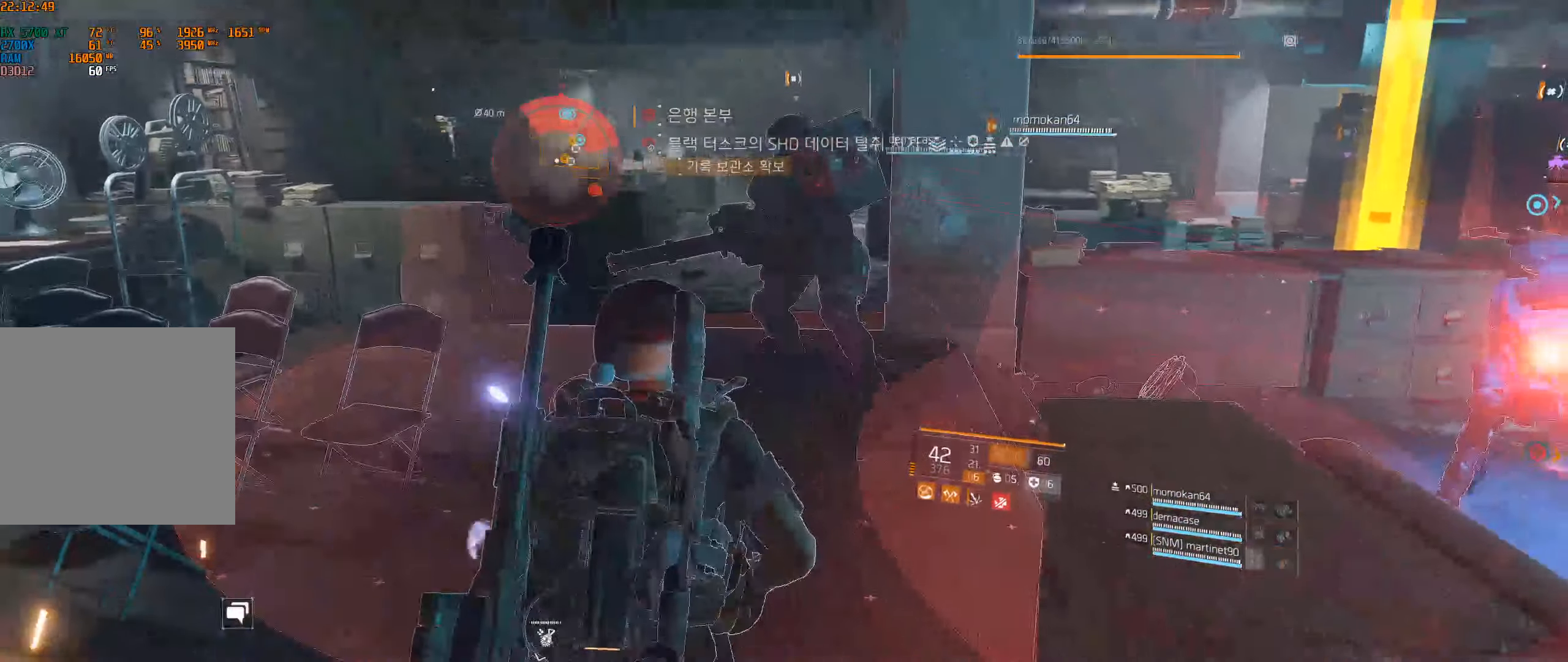
{"dt_ms": 500, "buttons": [], "left_stick": "left", "events": []}
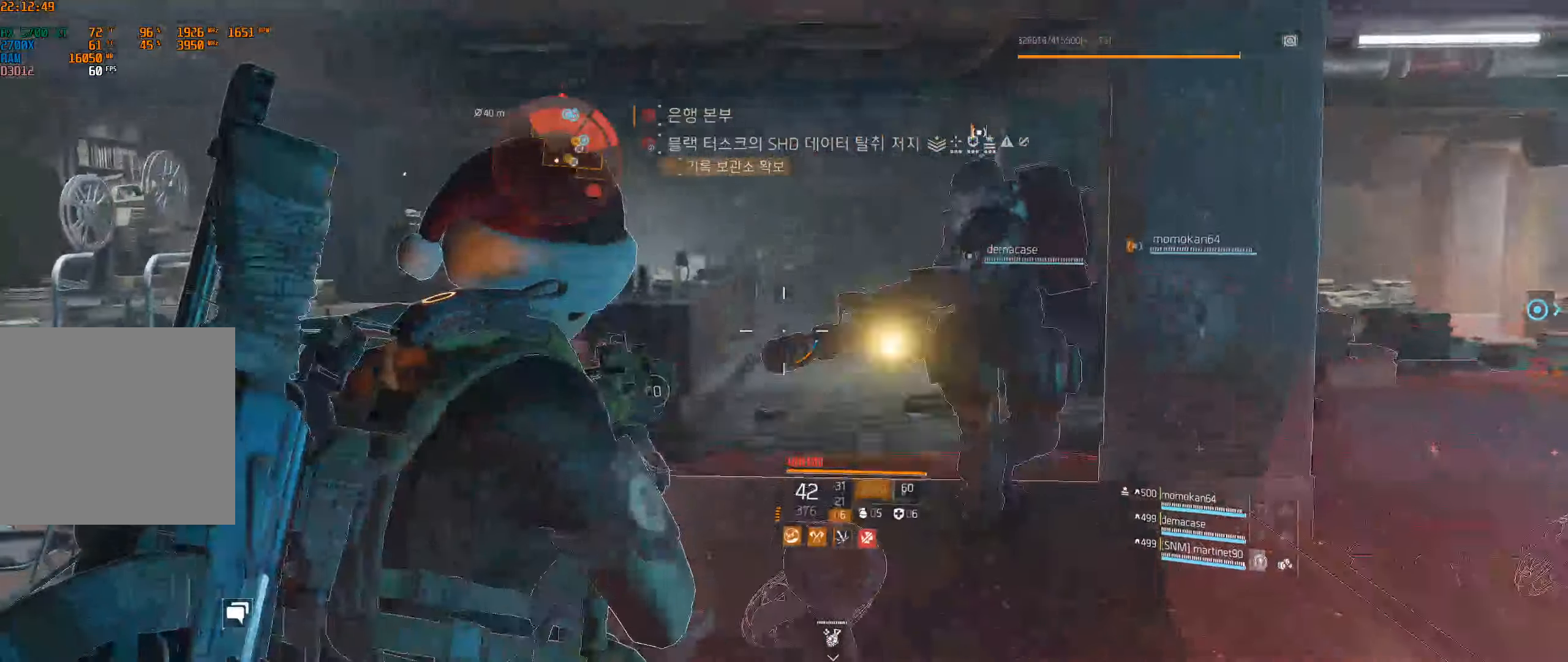
{"dt_ms": 500, "buttons": [], "left_stick": "center", "events": [[216, "left_stick", "center"]]}
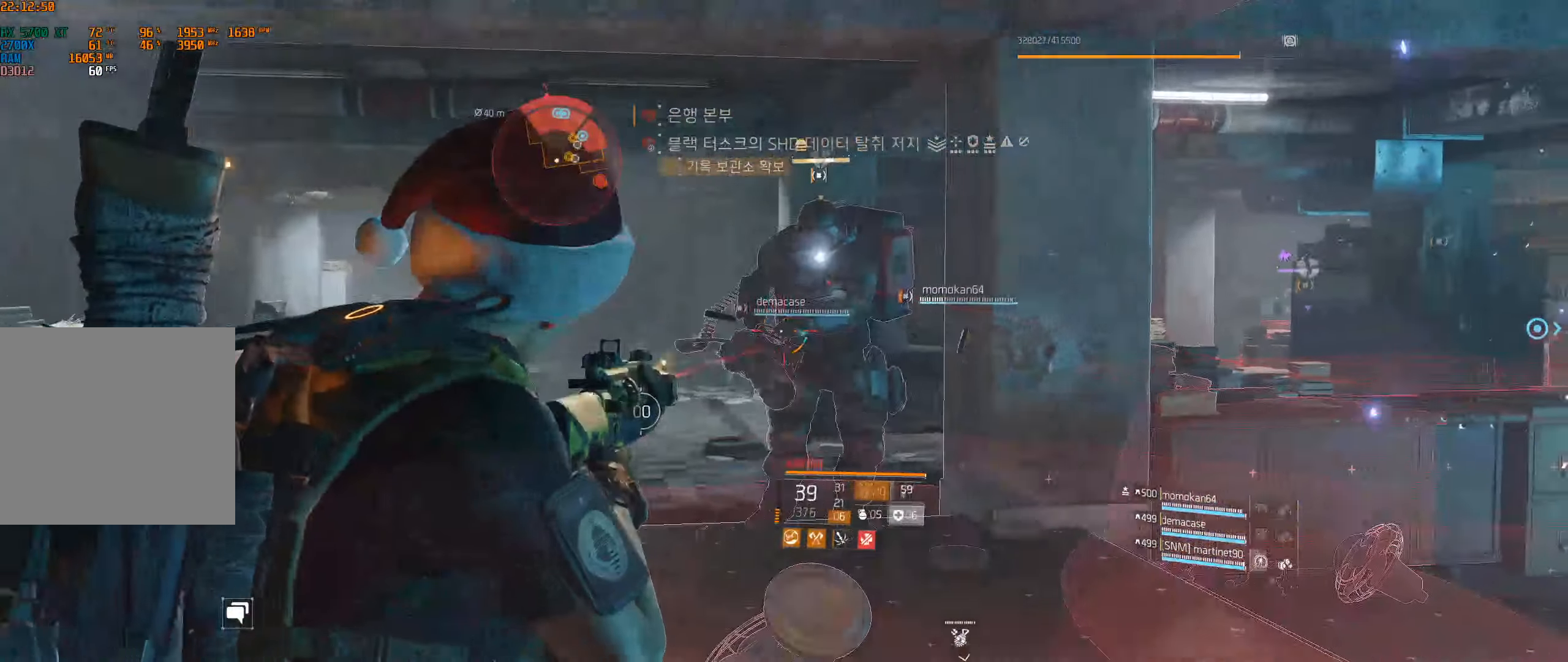
{"dt_ms": 500, "buttons": [], "left_stick": "center", "events": []}
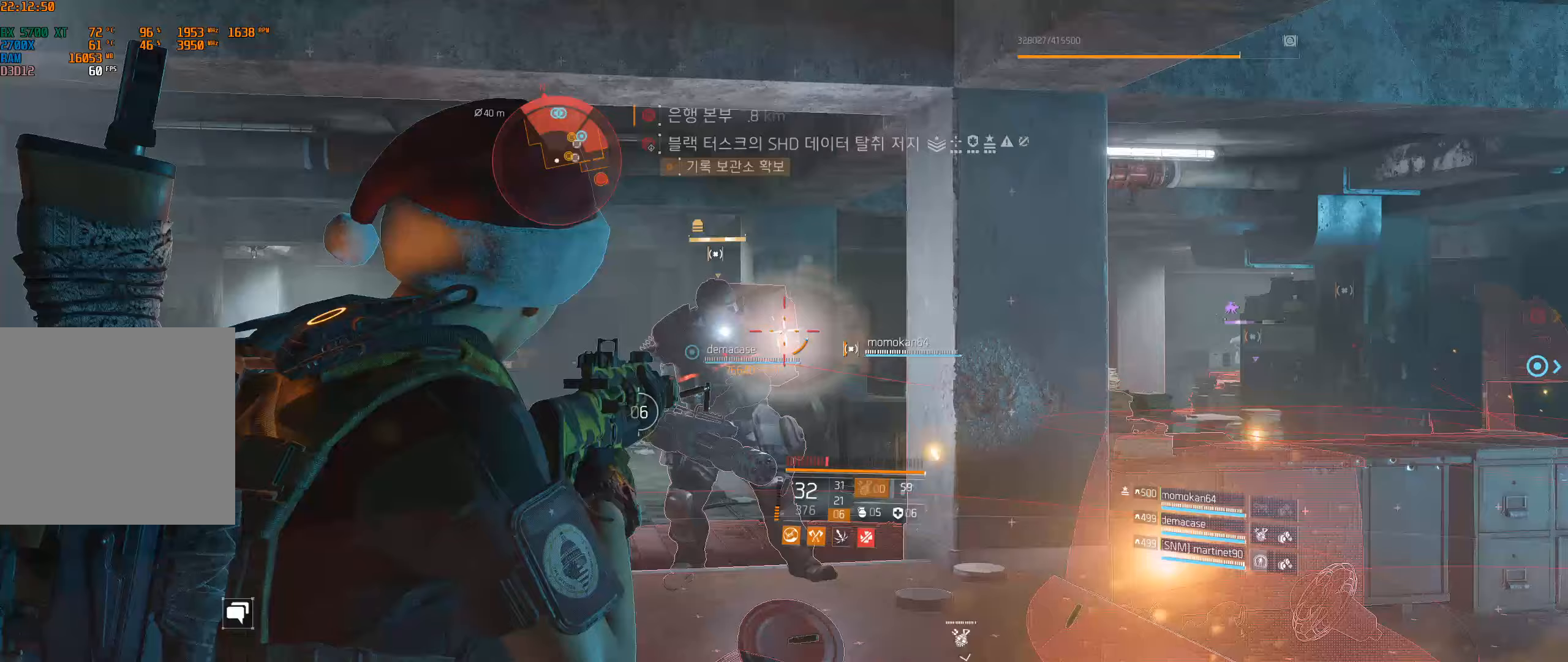
{"dt_ms": 500, "buttons": [], "left_stick": "center", "events": []}
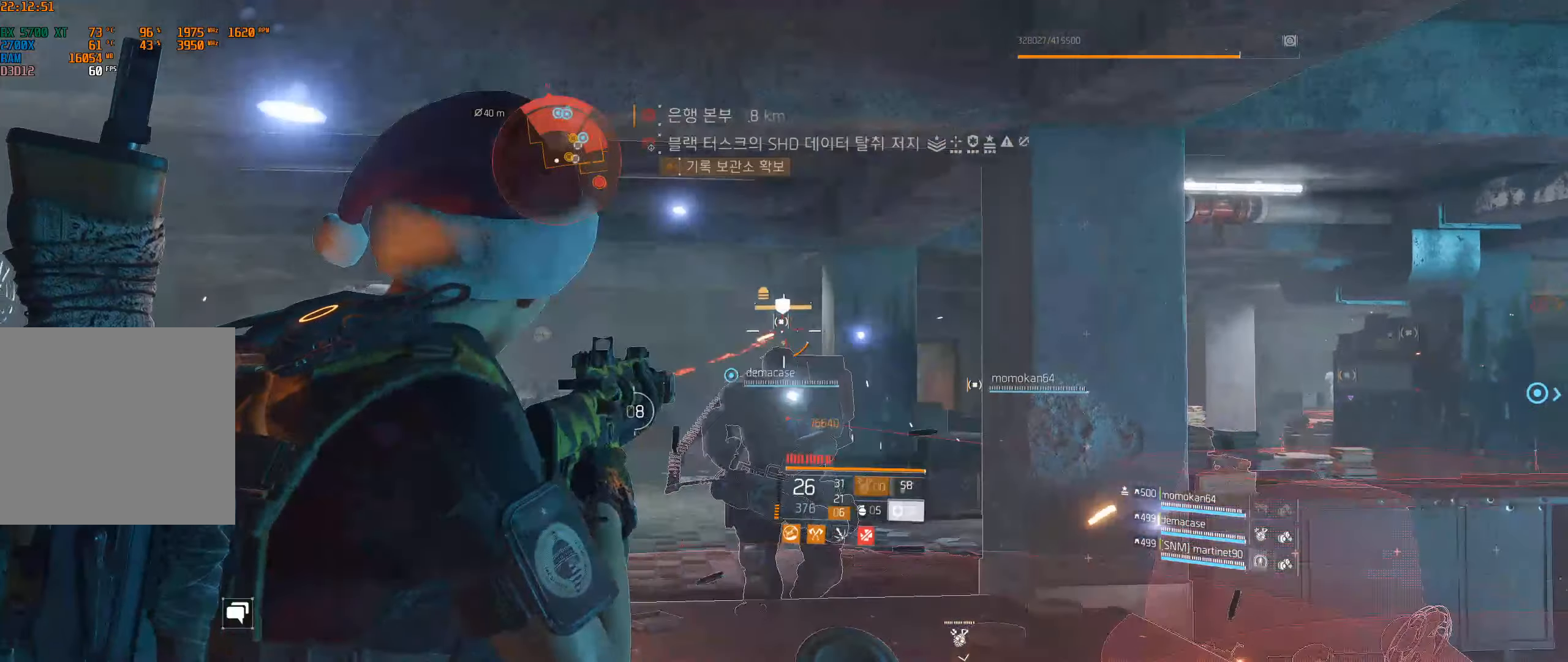
{"dt_ms": 500, "buttons": [], "left_stick": "center", "events": []}
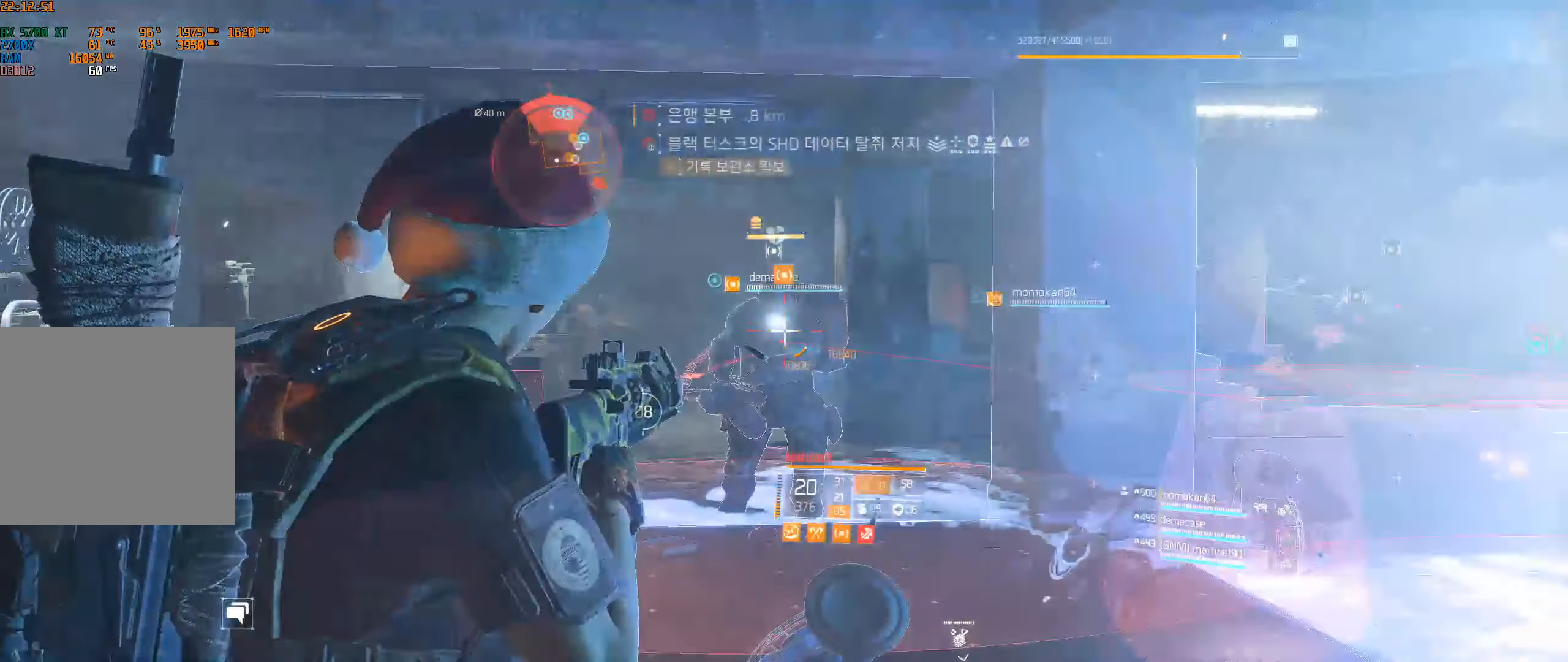
{"dt_ms": 500, "buttons": [], "left_stick": "center", "events": []}
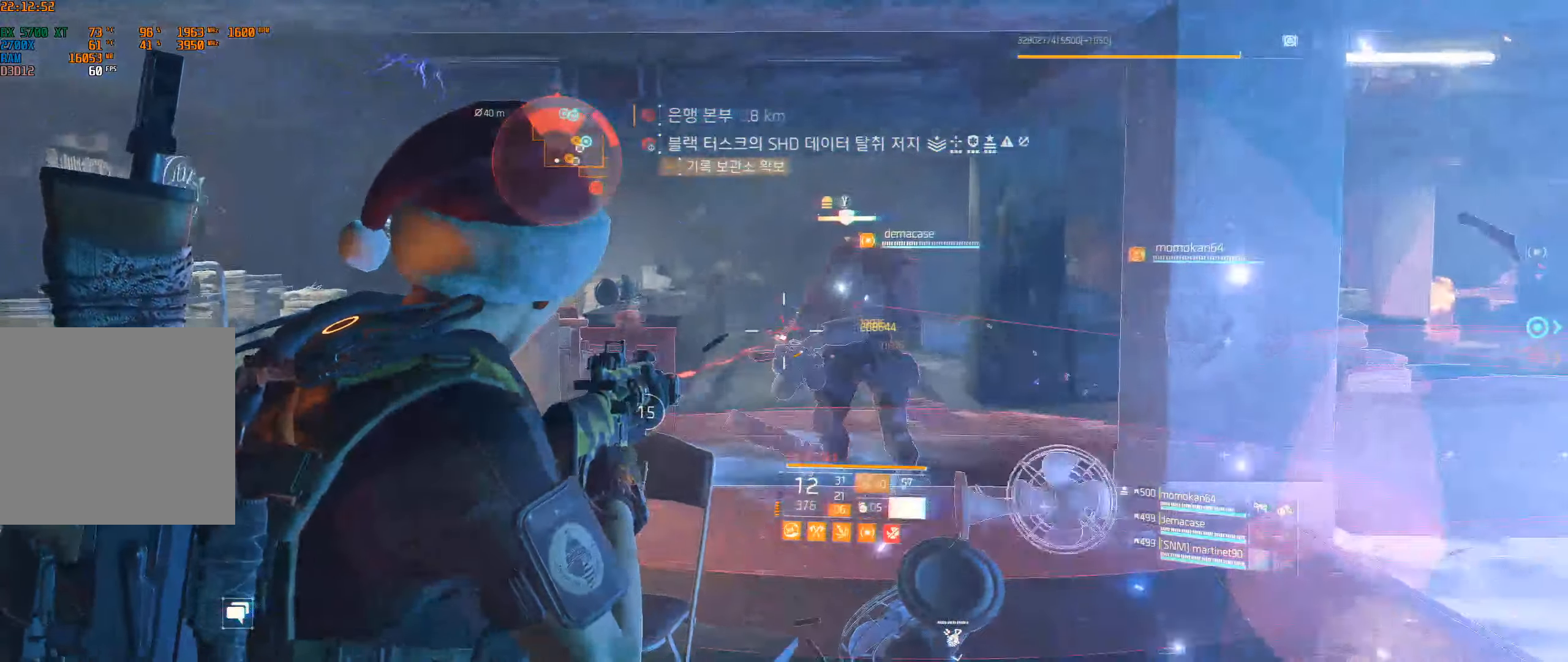
{"dt_ms": 500, "buttons": [], "left_stick": "center", "events": []}
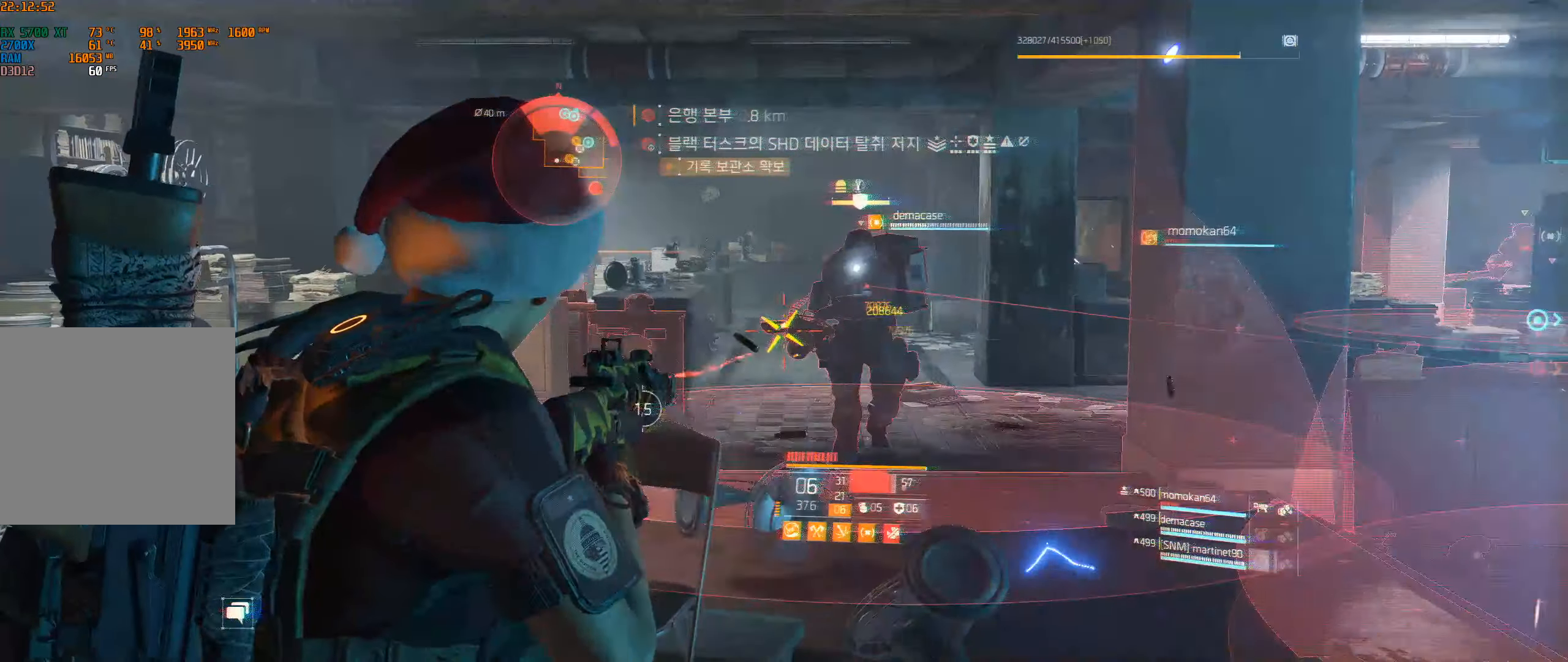
{"dt_ms": 500, "buttons": [], "left_stick": "center", "events": []}
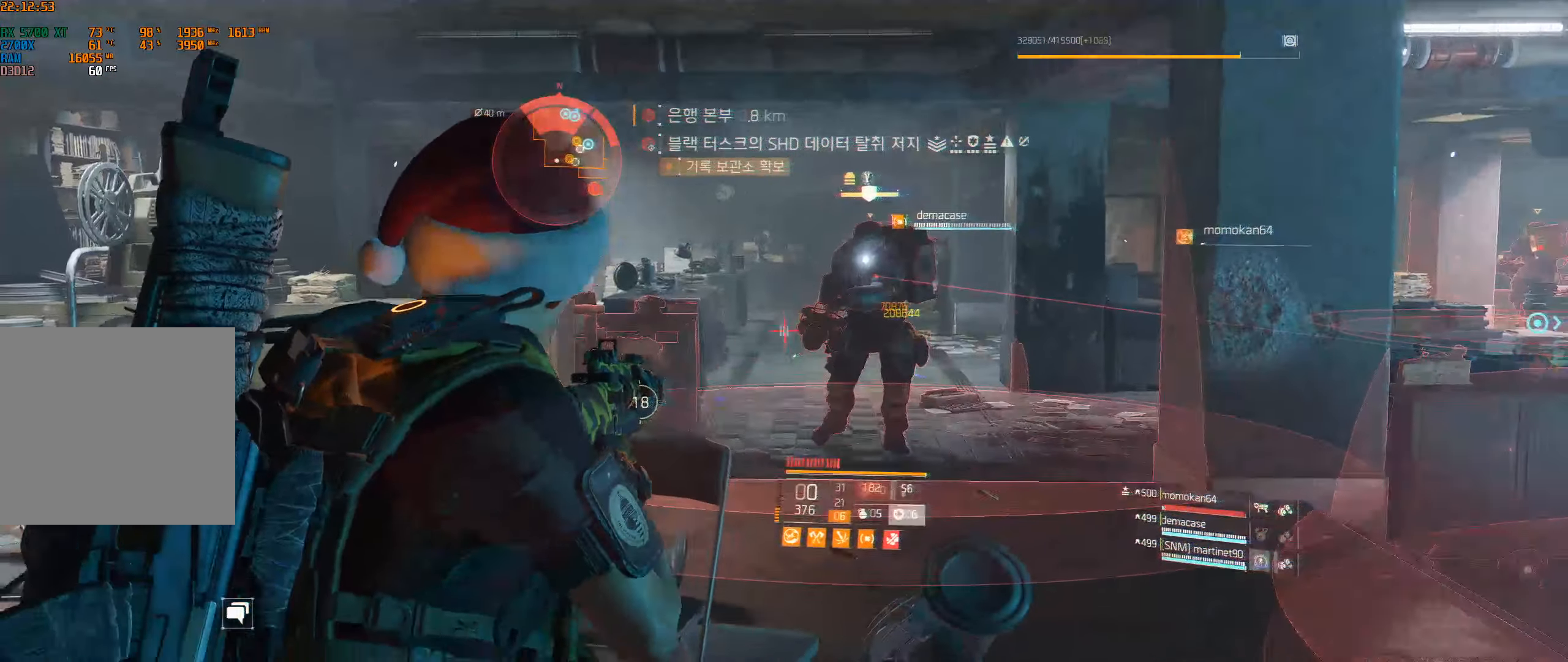
{"dt_ms": 500, "buttons": [], "left_stick": "center", "events": []}
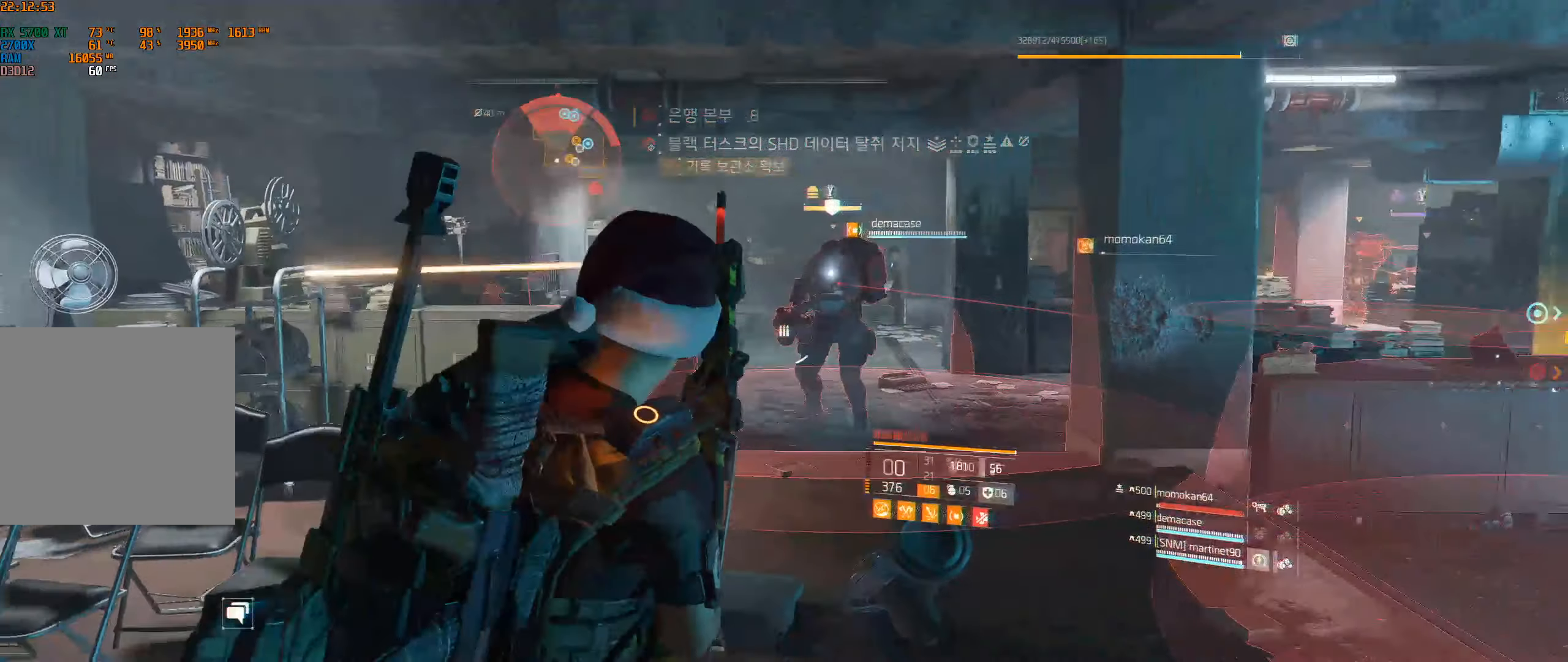
{"dt_ms": 500, "buttons": [], "left_stick": "up", "events": [[17, "left_stick", "up-right"], [383, "left_stick", "up"]]}
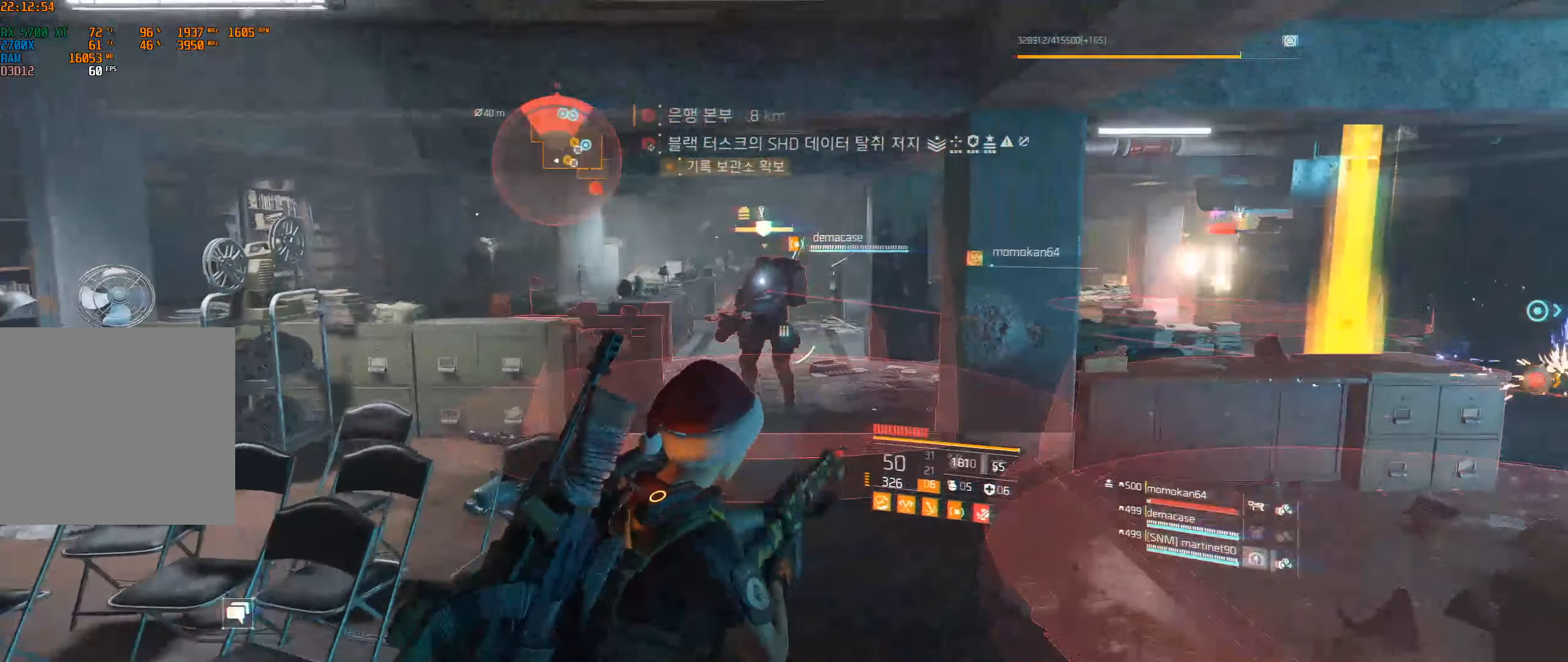
{"dt_ms": 500, "buttons": [], "left_stick": "up", "events": []}
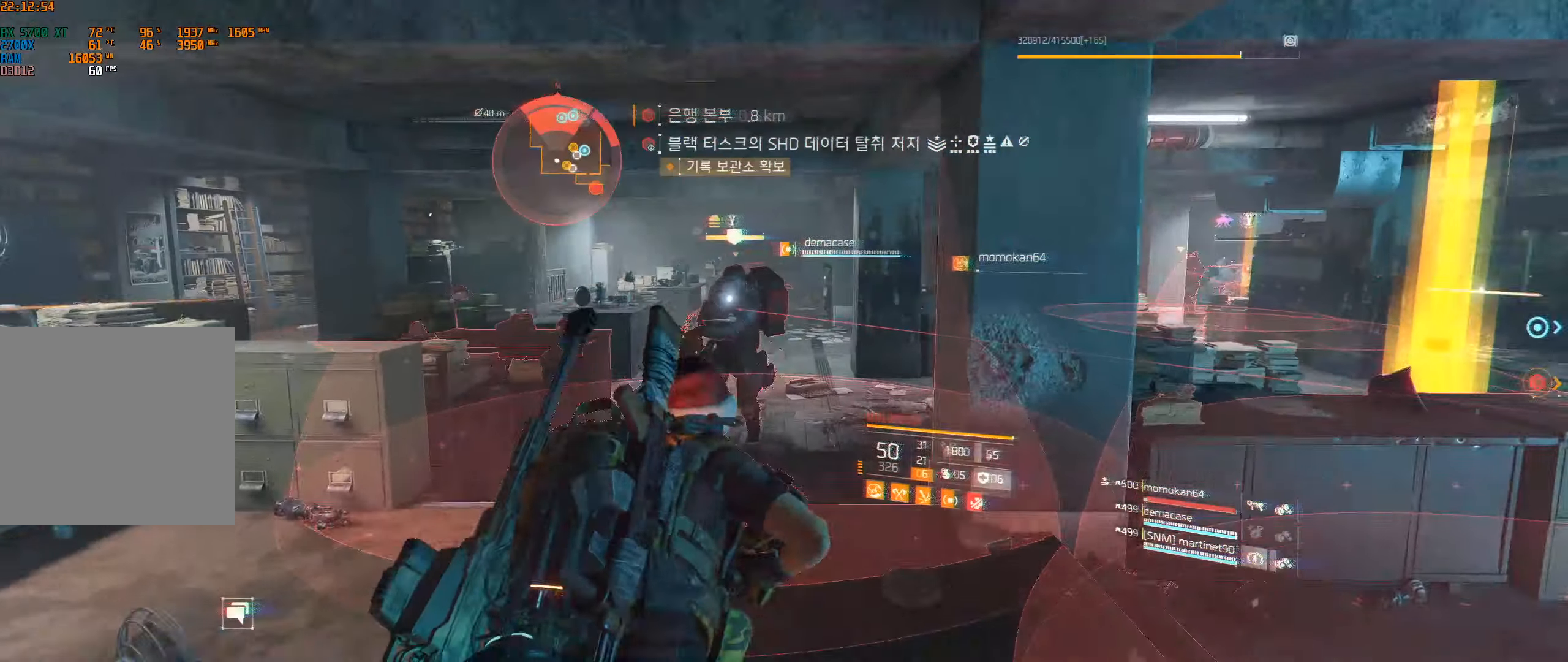
{"dt_ms": 500, "buttons": [], "left_stick": "center", "events": [[200, "left_stick", "center"]]}
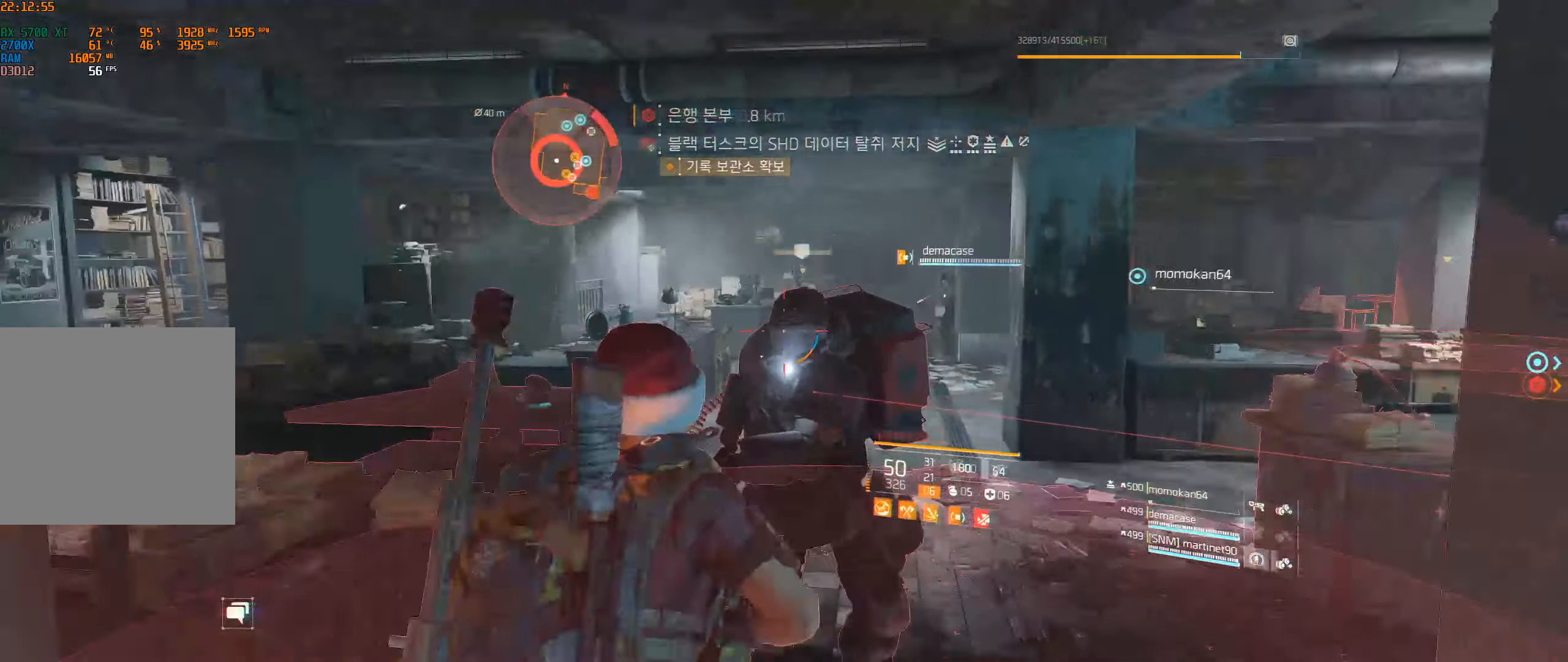
{"dt_ms": 500, "buttons": [], "left_stick": "down", "events": [[450, "left_stick", "down"]]}
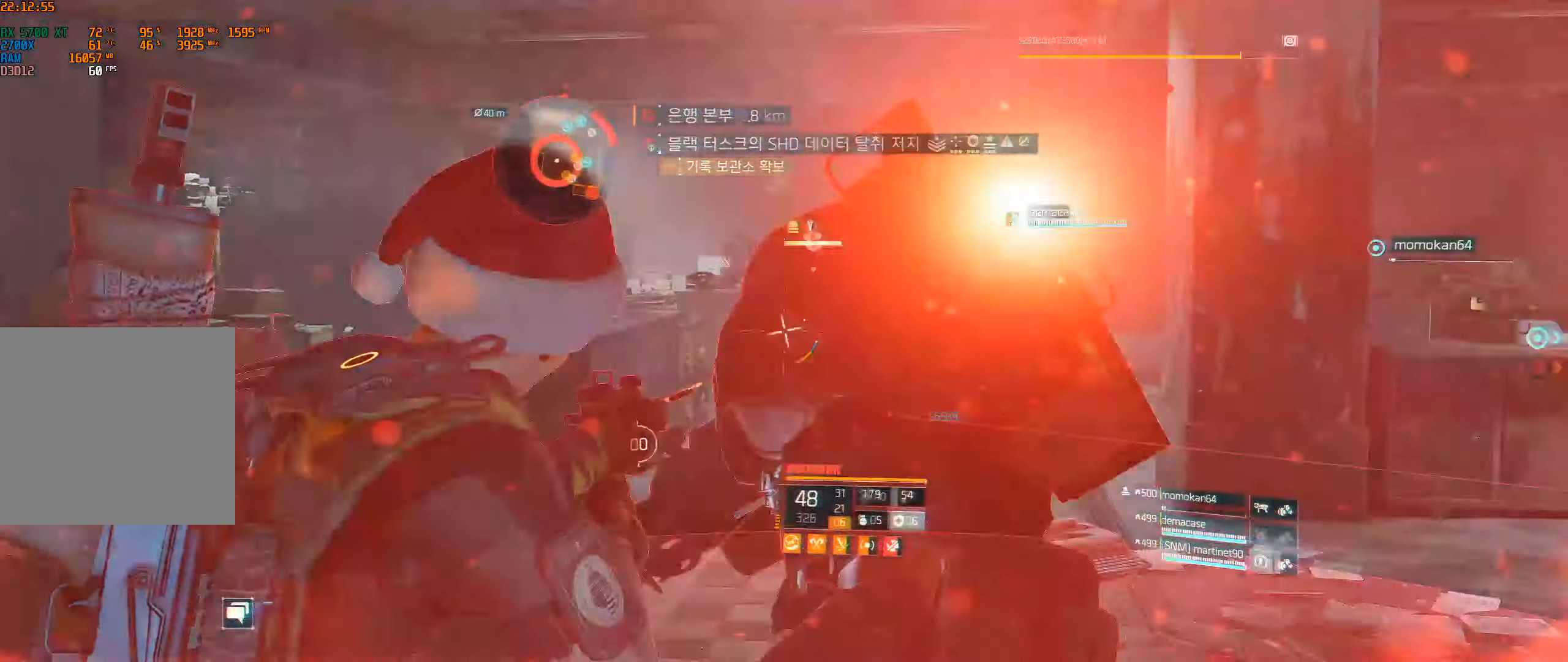
{"dt_ms": 500, "buttons": [], "left_stick": "down", "events": []}
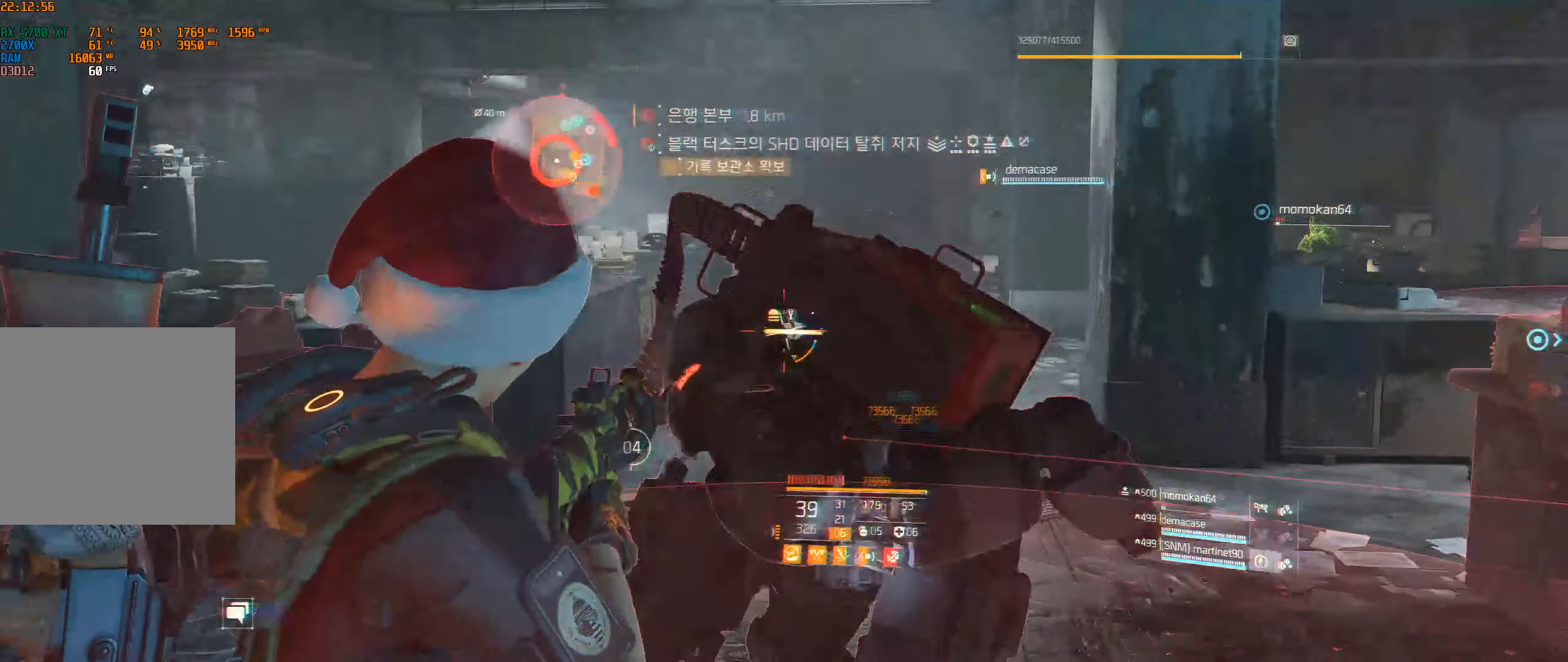
{"dt_ms": 500, "buttons": [], "left_stick": "center", "events": [[67, "left_stick", "center"]]}
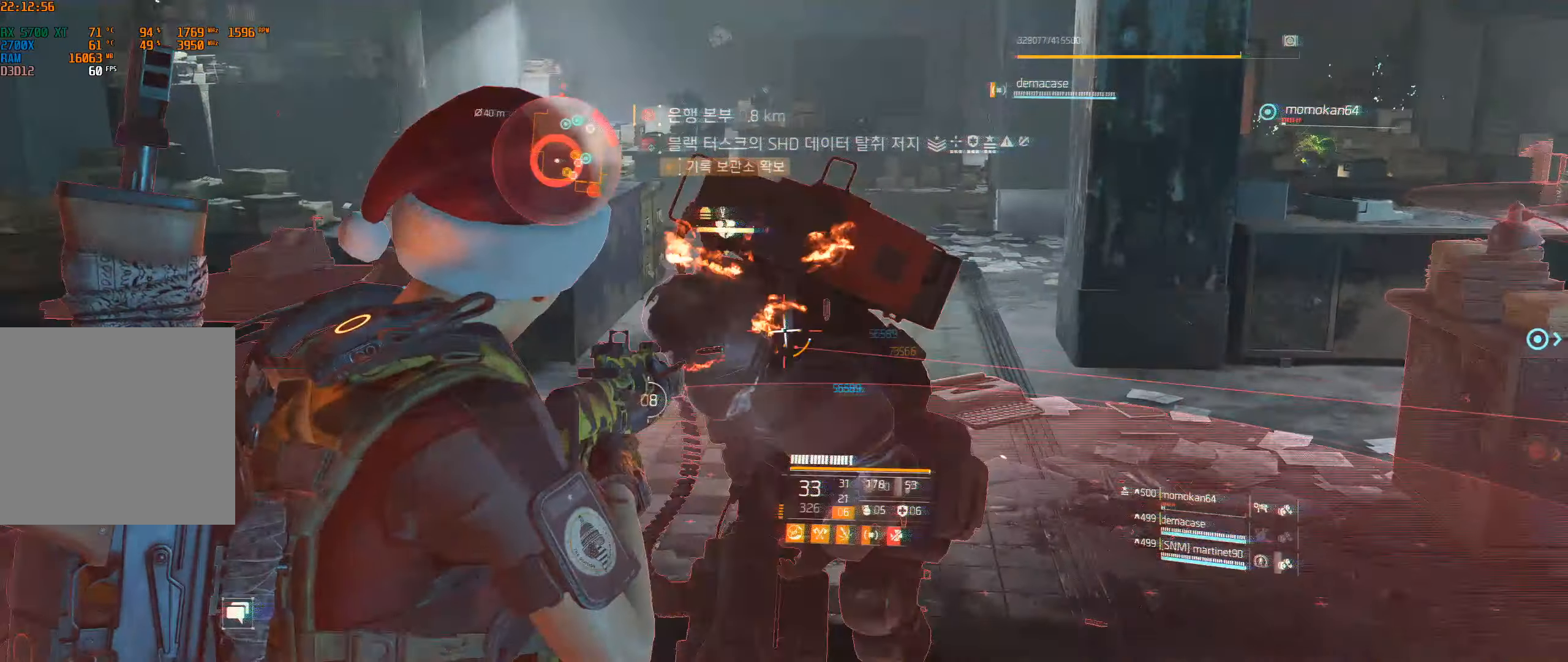
{"dt_ms": 500, "buttons": [], "left_stick": "center", "events": []}